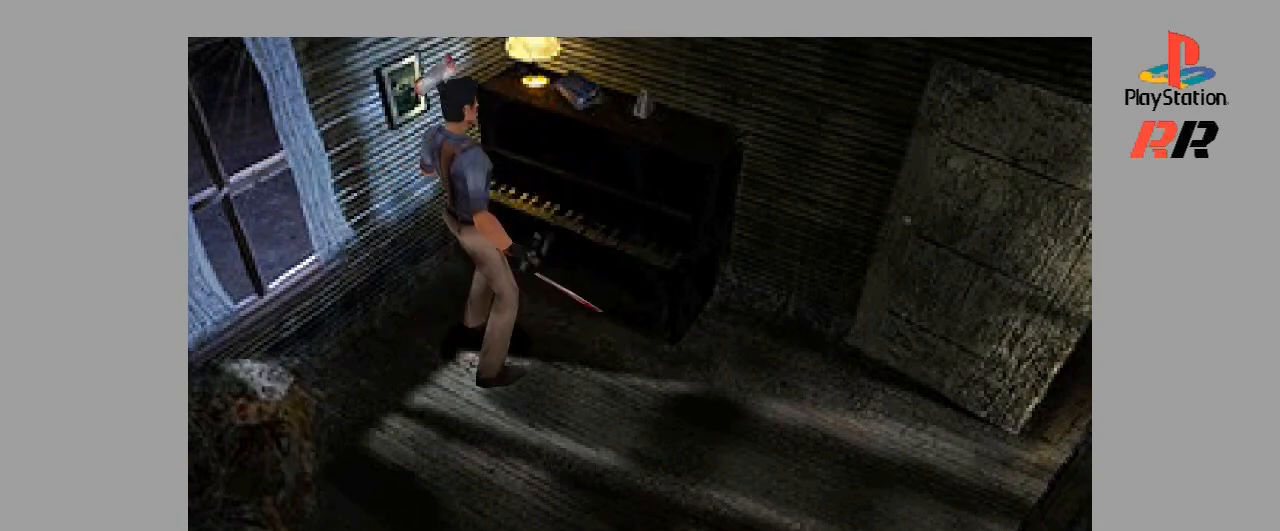
Gameplay with a controller (PlayStation layout); each line is a JSON object with the inputs held at the frame after it (dt_ms = milliseconds from this image to that frame). "events" lists button and stick changes between this image and that frame as [ms after this image, input, new state], when the widget could be followed in between. Not read: L3 R3.
{"dt_ms": 500, "buttons": ["DPAD_LEFT"], "events": [[133, "DPAD_LEFT", "down"]]}
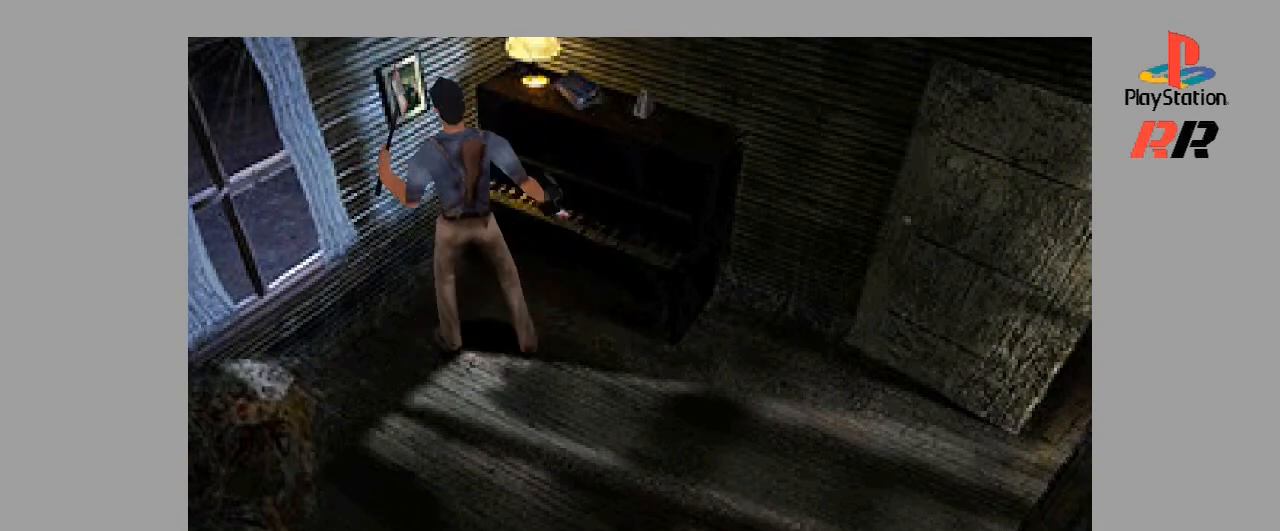
{"dt_ms": 500, "buttons": ["DPAD_UP", "DPAD_LEFT"], "events": [[267, "DPAD_UP", "down"]]}
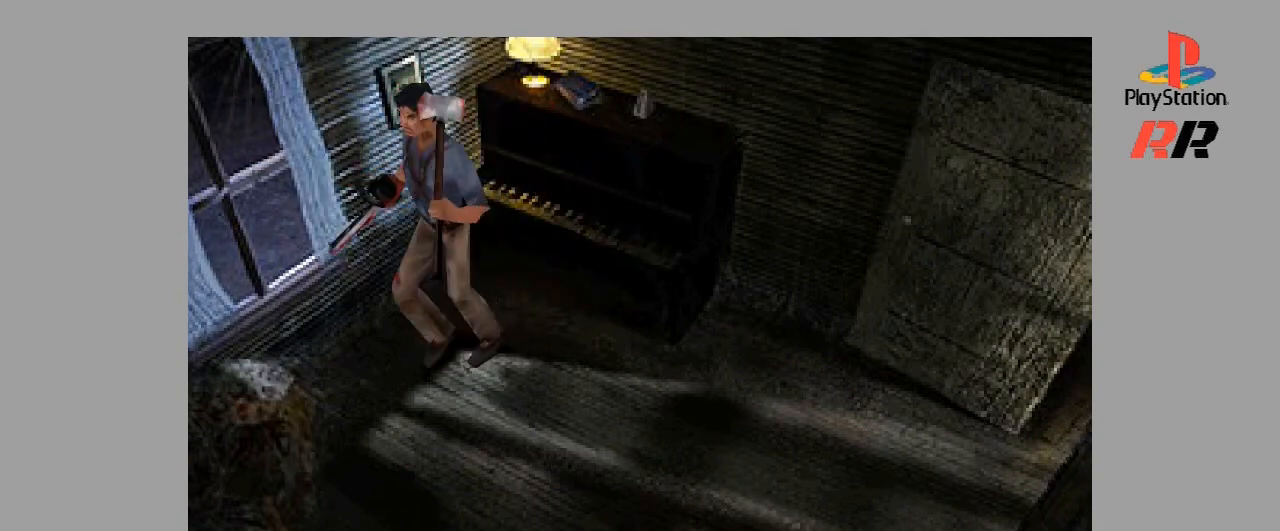
{"dt_ms": 500, "buttons": ["DPAD_UP"], "events": [[133, "DPAD_UP", "up"], [267, "DPAD_LEFT", "up"], [467, "DPAD_UP", "down"]]}
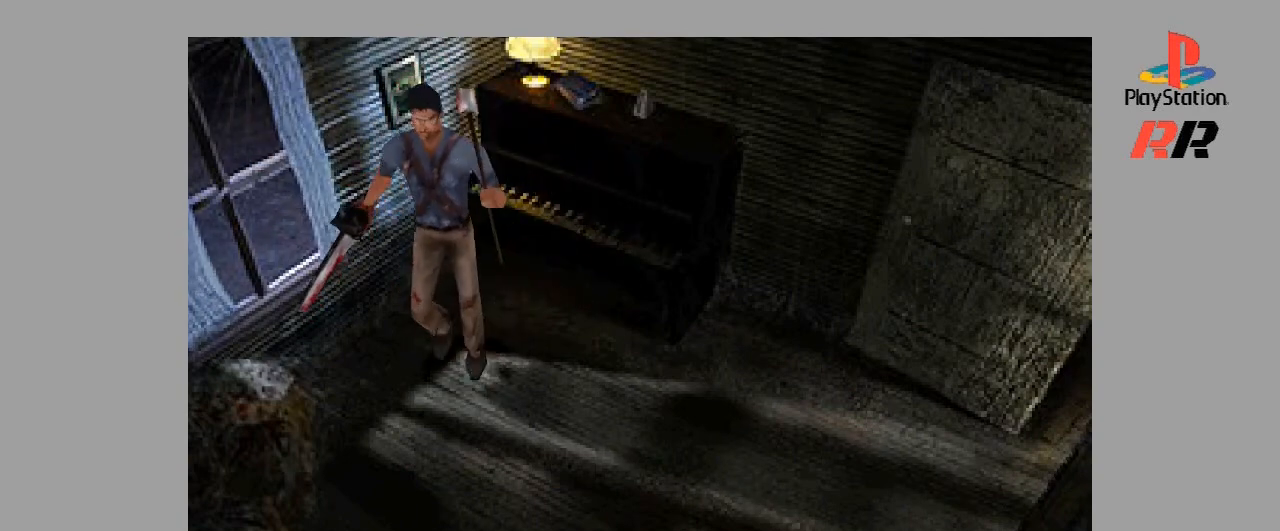
{"dt_ms": 500, "buttons": ["DPAD_UP"], "events": []}
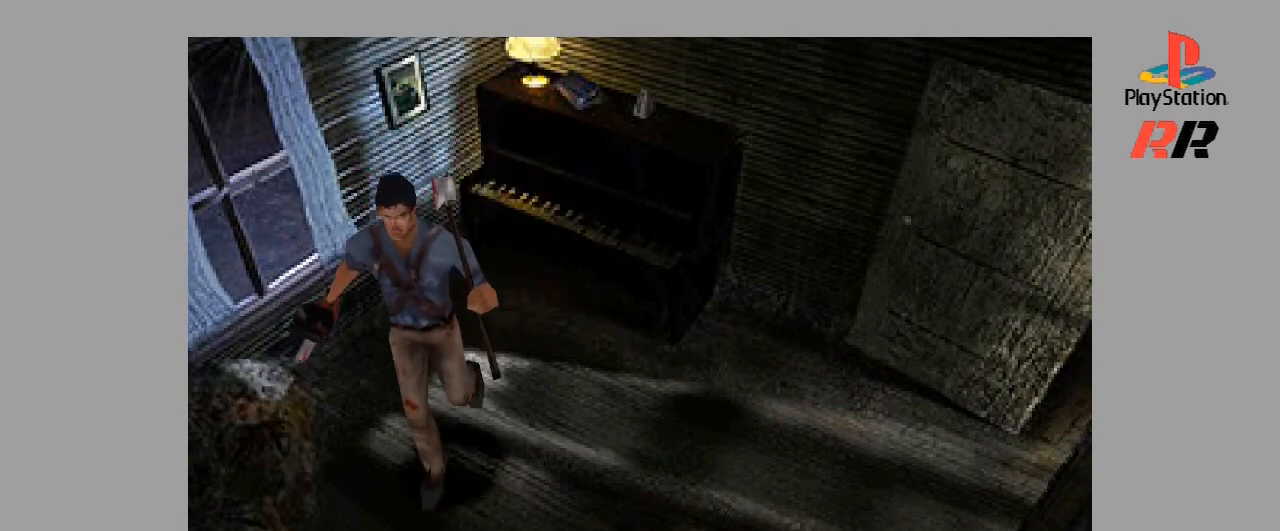
{"dt_ms": 500, "buttons": ["DPAD_UP"], "events": []}
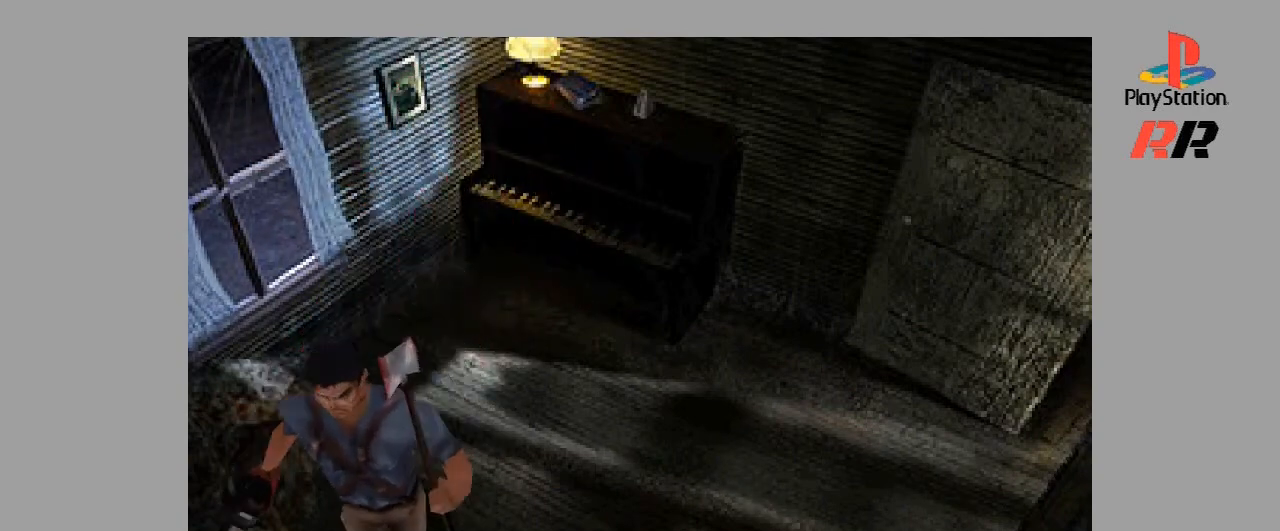
{"dt_ms": 500, "buttons": ["DPAD_UP"], "events": []}
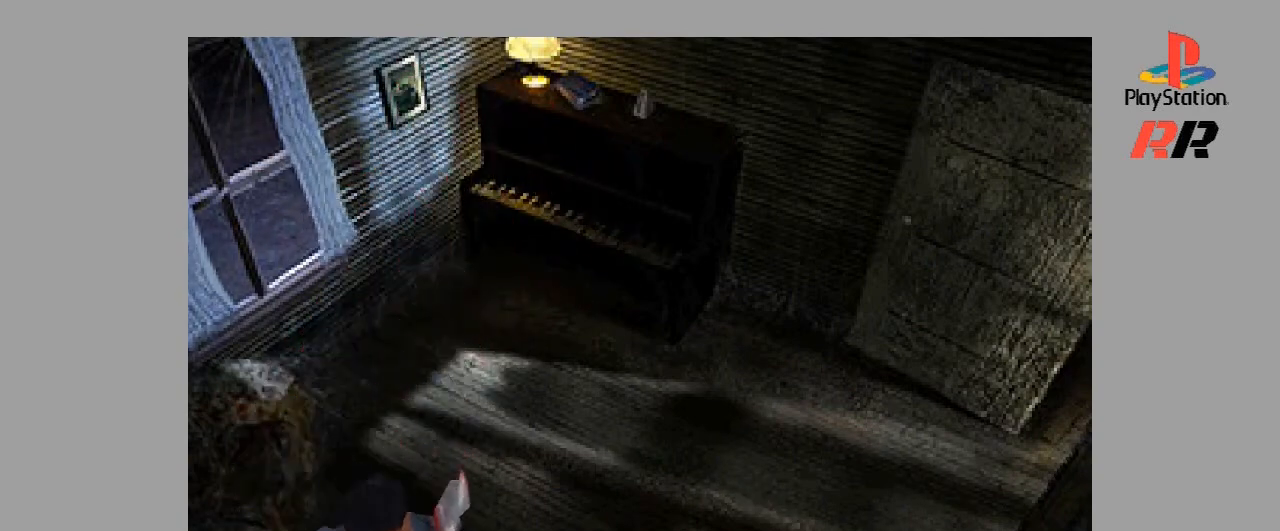
{"dt_ms": 500, "buttons": [], "events": [[500, "DPAD_UP", "up"]]}
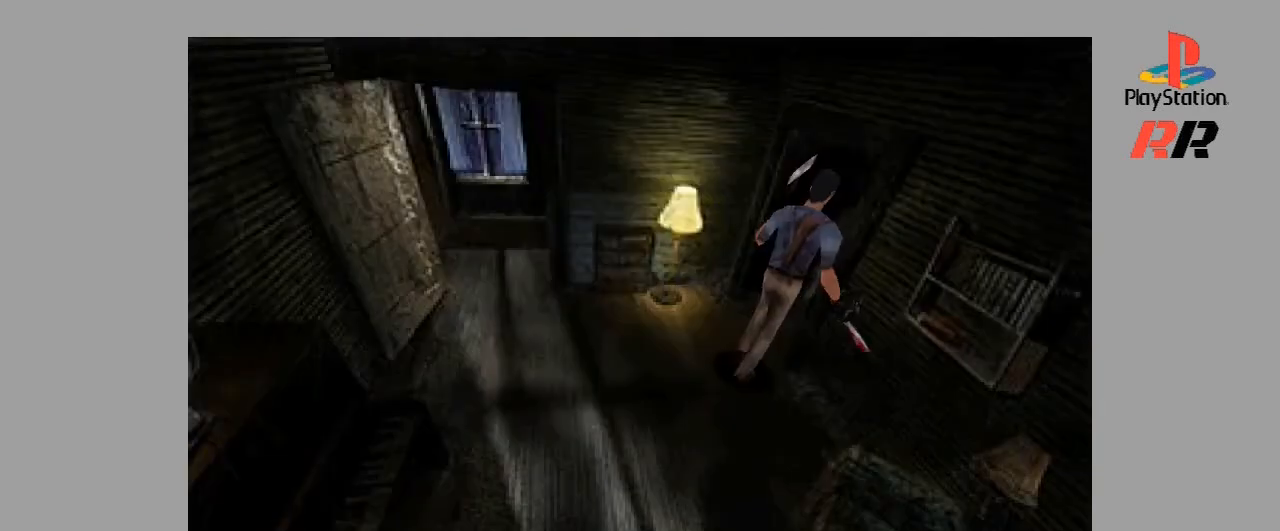
{"dt_ms": 1000, "buttons": ["DPAD_UP"]}
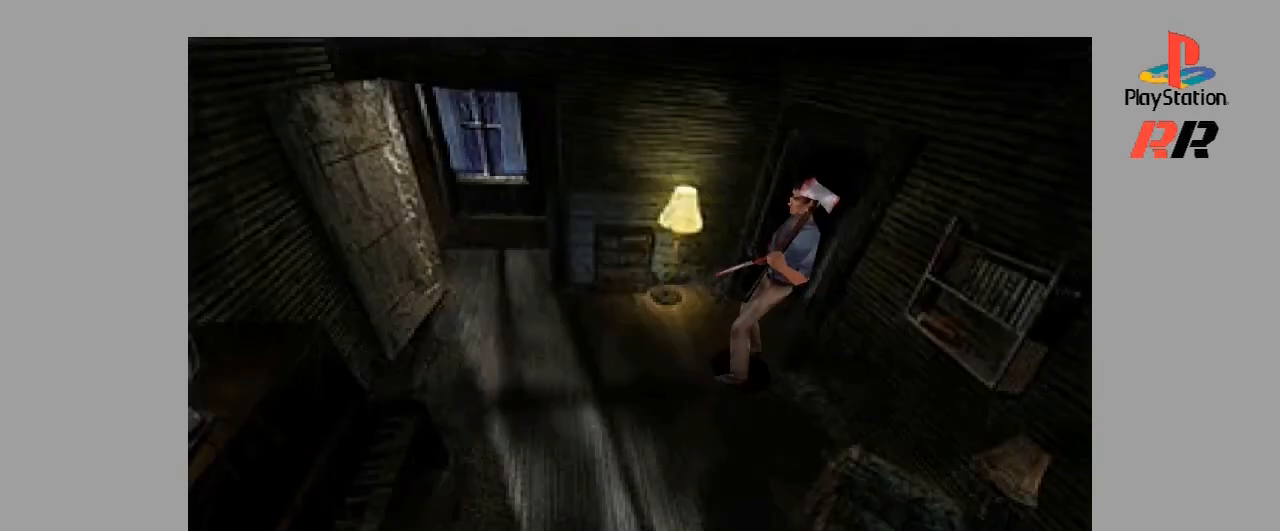
{"dt_ms": 500, "buttons": ["DPAD_UP"], "events": []}
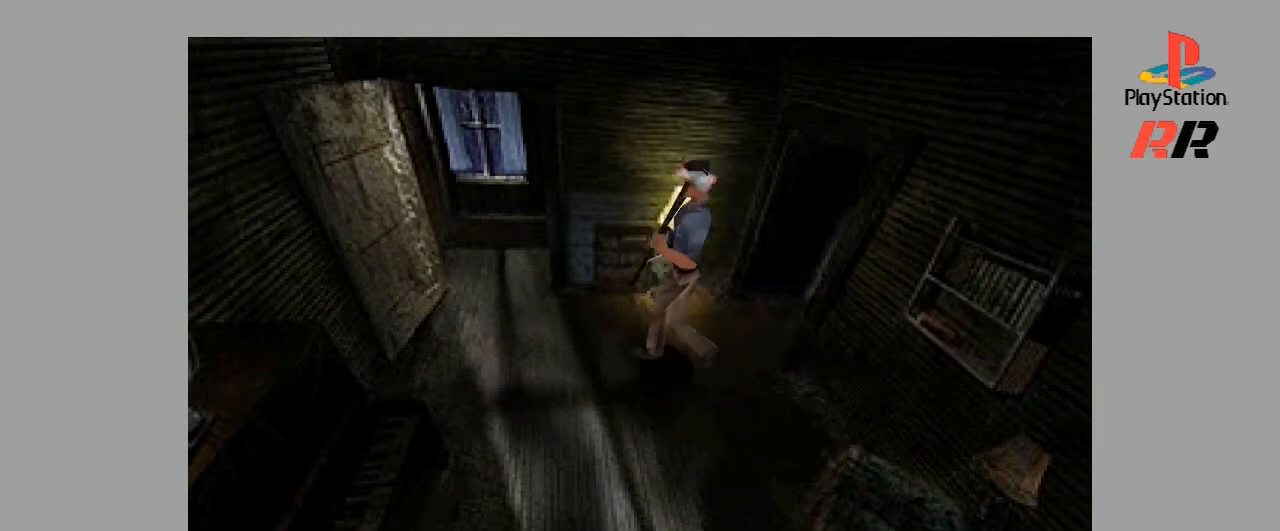
{"dt_ms": 500, "buttons": ["DPAD_UP"], "events": []}
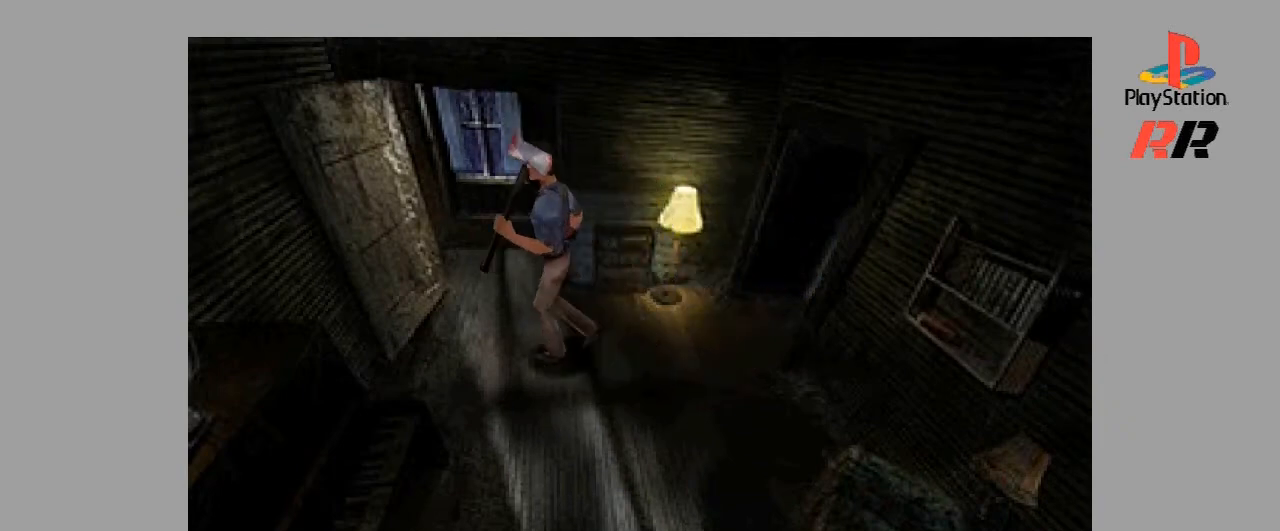
{"dt_ms": 500, "buttons": ["DPAD_RIGHT"], "events": [[400, "DPAD_RIGHT", "down"], [400, "DPAD_UP", "up"]]}
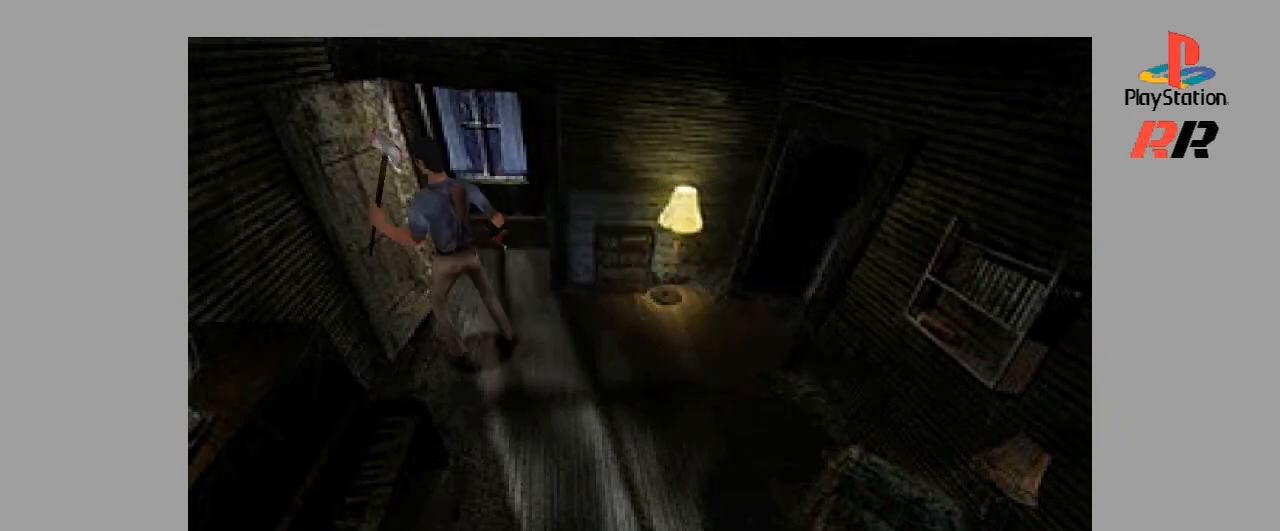
{"dt_ms": 500, "buttons": ["DPAD_UP"], "events": [[67, "DPAD_UP", "down"], [100, "DPAD_RIGHT", "up"]]}
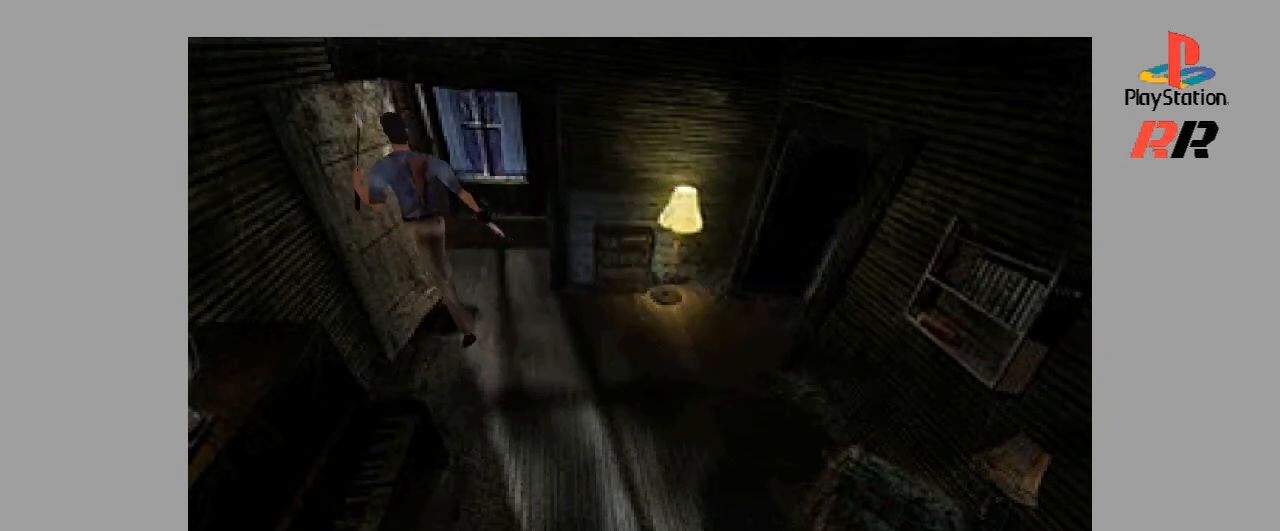
{"dt_ms": 500, "buttons": ["DPAD_UP"], "events": [[133, "DPAD_RIGHT", "down"], [133, "DPAD_UP", "up"], [467, "DPAD_UP", "down"], [500, "DPAD_RIGHT", "up"]]}
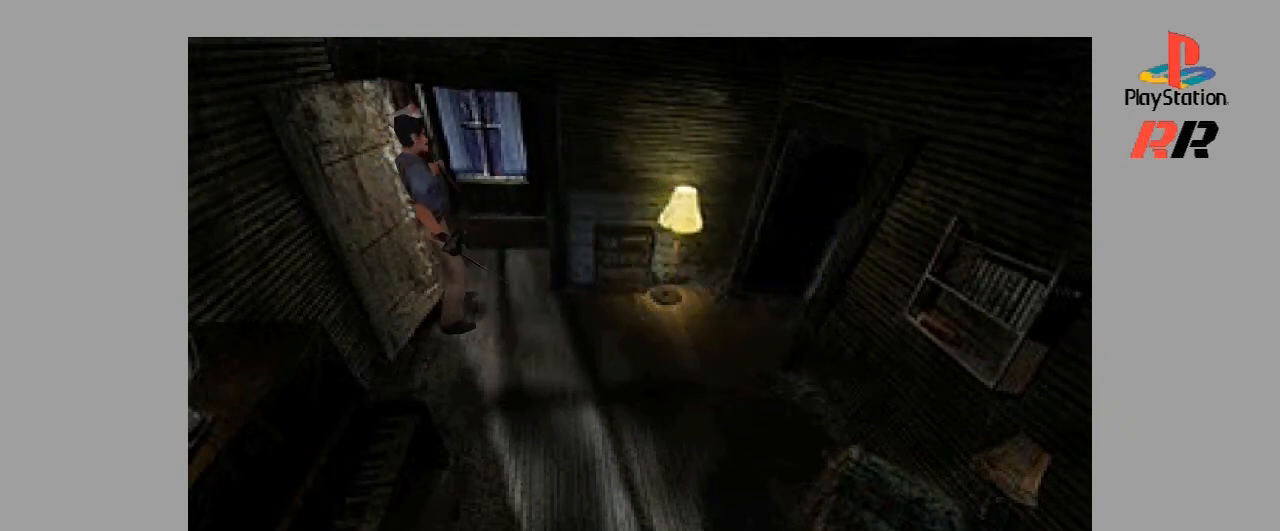
{"dt_ms": 500, "buttons": ["DPAD_UP", "DPAD_LEFT"], "events": [[267, "DPAD_LEFT", "down"]]}
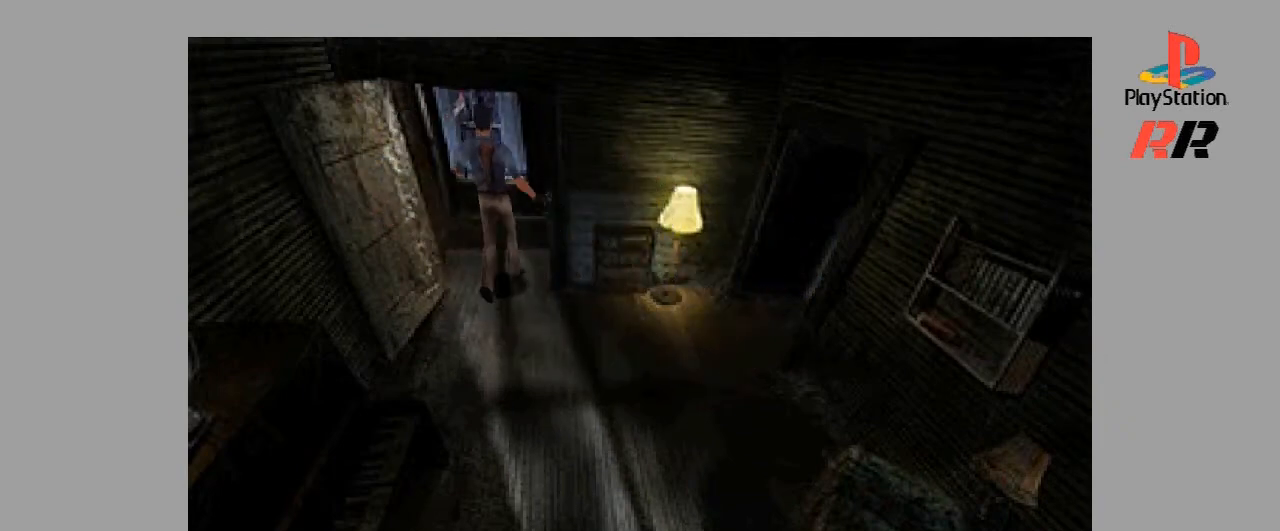
{"dt_ms": 500, "buttons": ["DPAD_UP"], "events": [[500, "DPAD_LEFT", "up"]]}
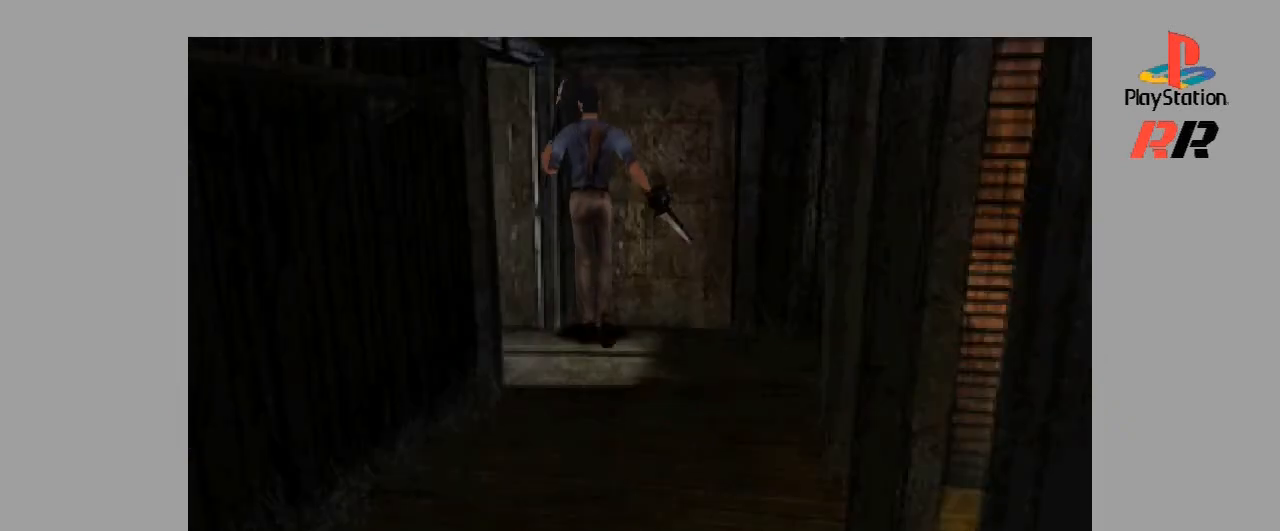
{"dt_ms": 500, "buttons": [], "events": [[333, "DPAD_UP", "up"]]}
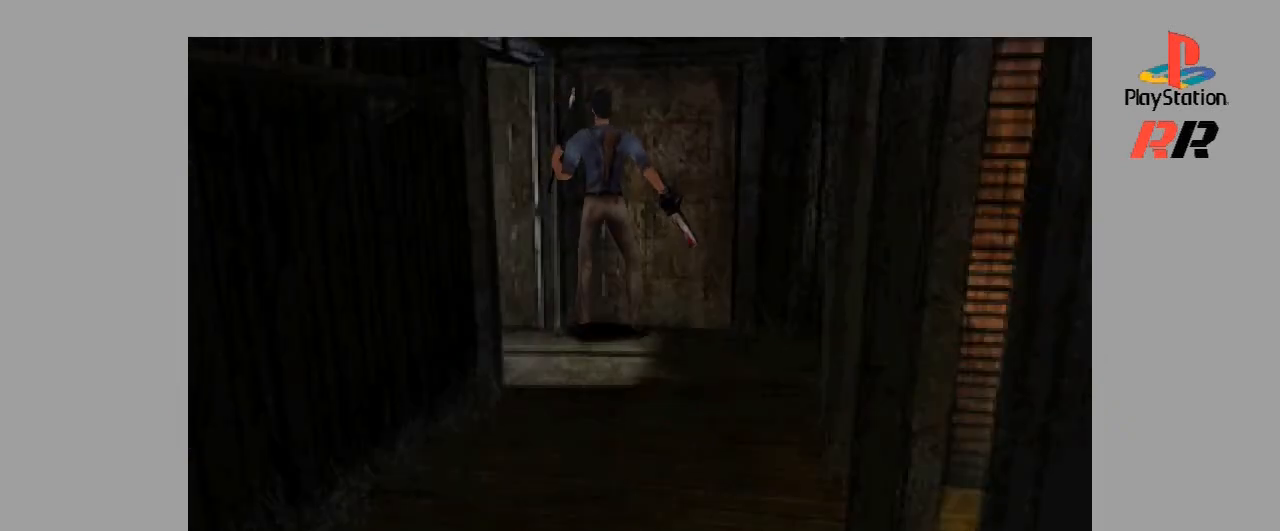
{"dt_ms": 500, "buttons": ["DPAD_RIGHT"], "events": [[33, "DPAD_RIGHT", "down"]]}
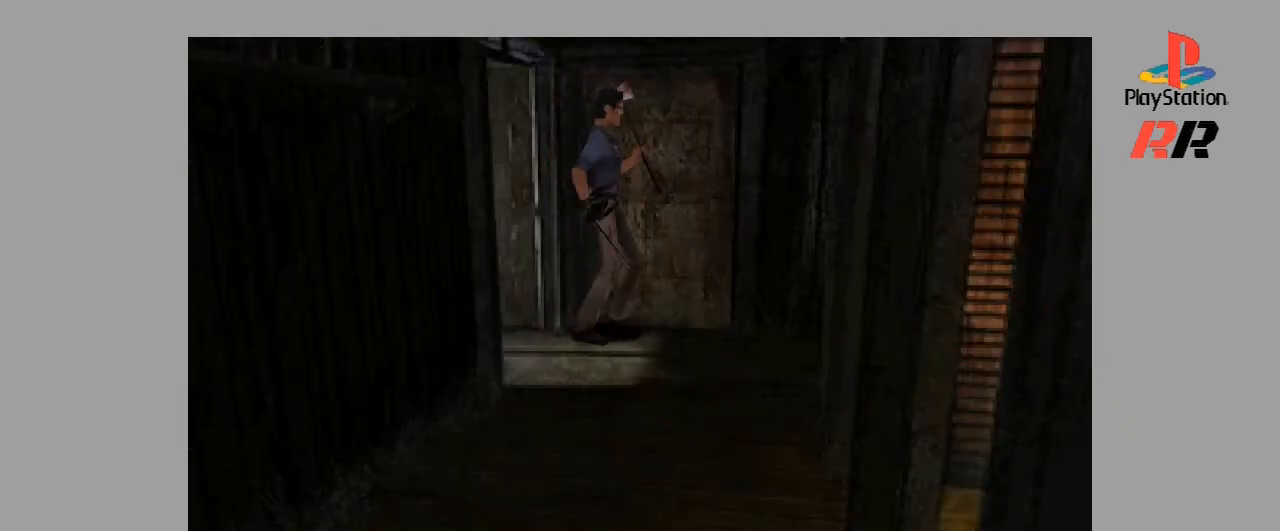
{"dt_ms": 500, "buttons": ["DPAD_UP"], "events": [[167, "DPAD_RIGHT", "up"], [433, "DPAD_UP", "down"]]}
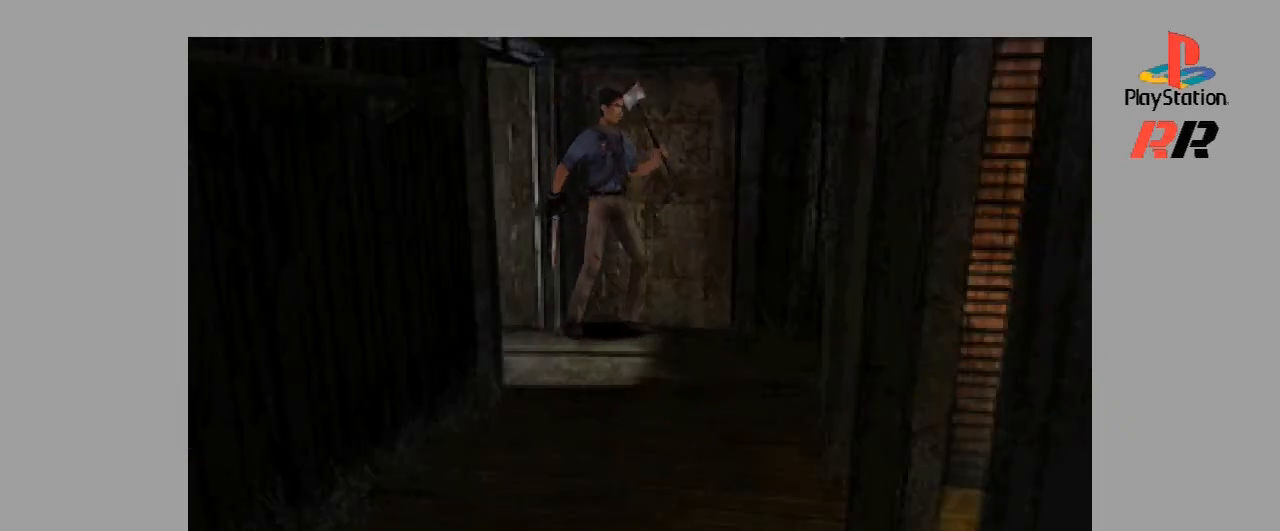
{"dt_ms": 500, "buttons": ["DPAD_UP", "DPAD_RIGHT"], "events": [[400, "DPAD_RIGHT", "down"], [400, "DPAD_UP", "up"], [433, "DPAD_UP", "down"]]}
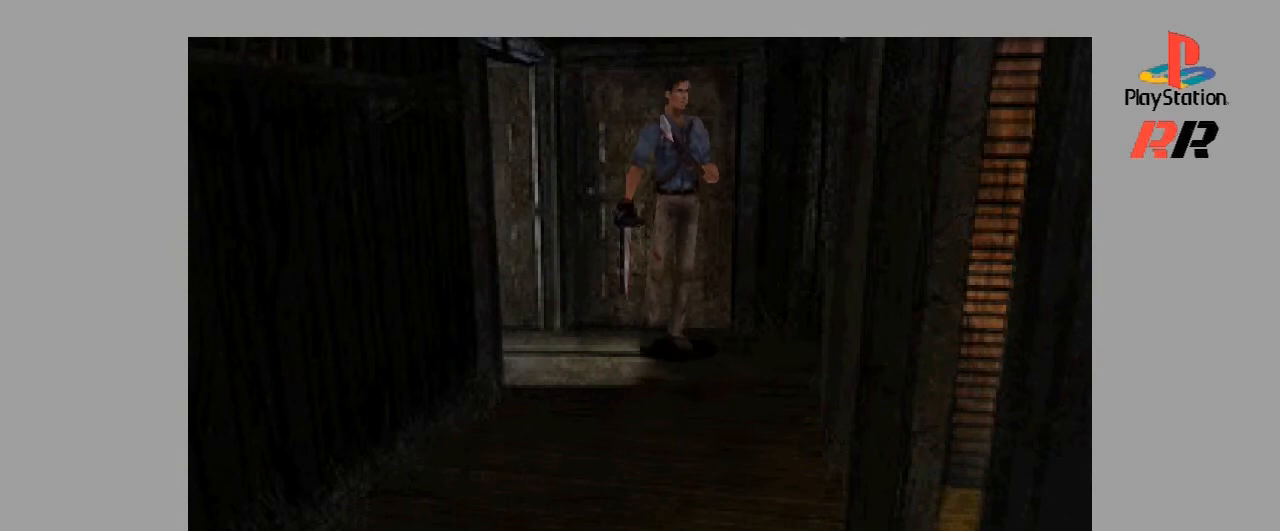
{"dt_ms": 500, "buttons": ["DPAD_UP"], "events": [[133, "DPAD_RIGHT", "up"]]}
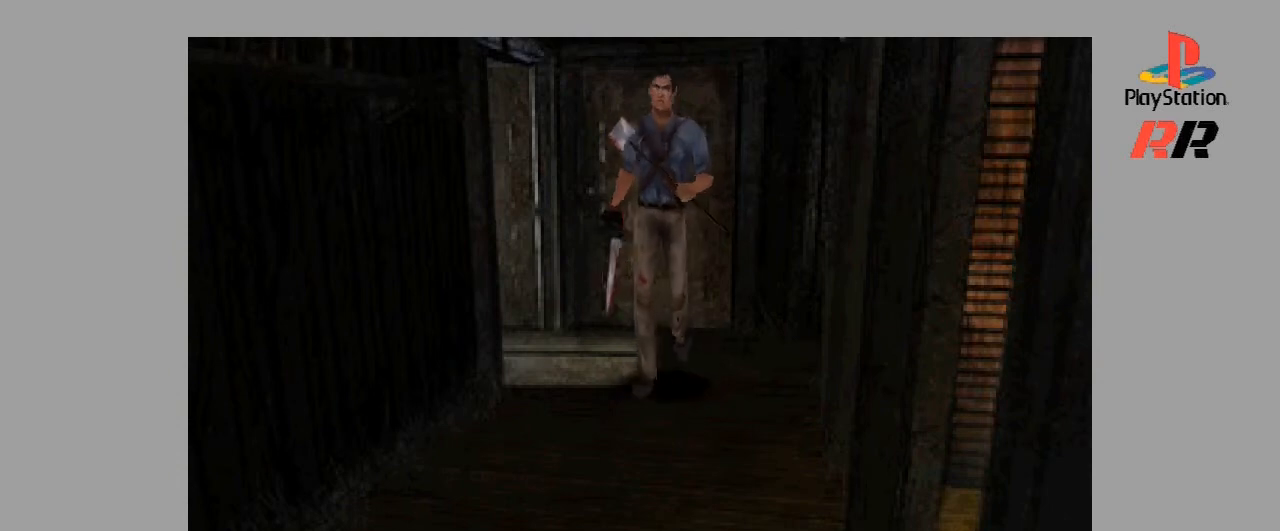
{"dt_ms": 500, "buttons": ["DPAD_UP"], "events": []}
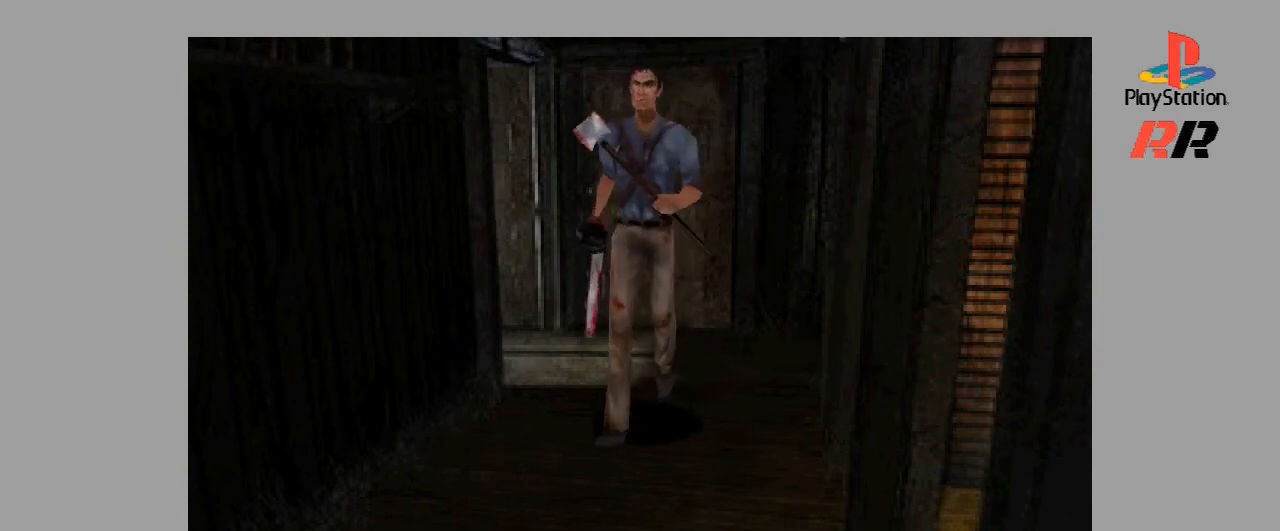
{"dt_ms": 500, "buttons": ["DPAD_UP"], "events": [[133, "DPAD_LEFT", "down"], [233, "DPAD_LEFT", "up"]]}
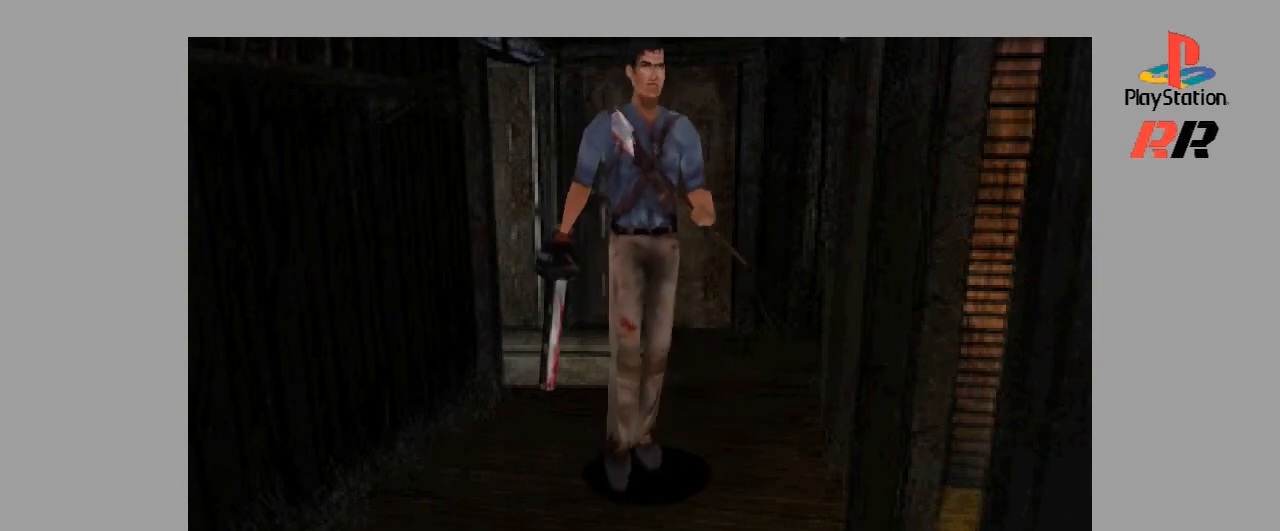
{"dt_ms": 500, "buttons": ["DPAD_UP"], "events": [[300, "DPAD_UP", "up"], [333, "DPAD_RIGHT", "down"], [400, "DPAD_UP", "down"], [467, "DPAD_RIGHT", "up"]]}
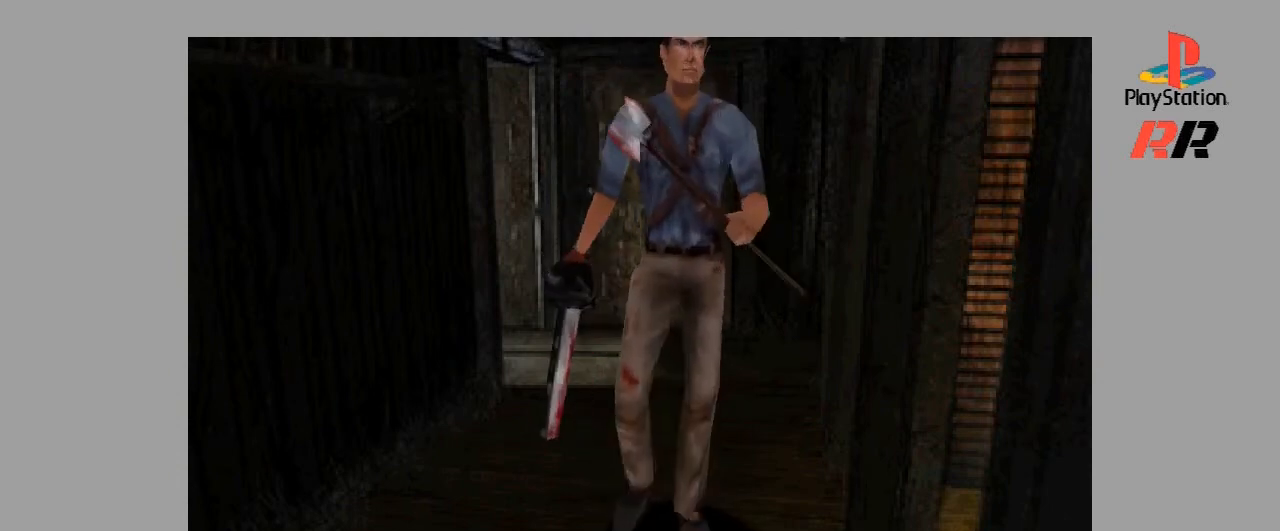
{"dt_ms": 500, "buttons": ["DPAD_UP"], "events": []}
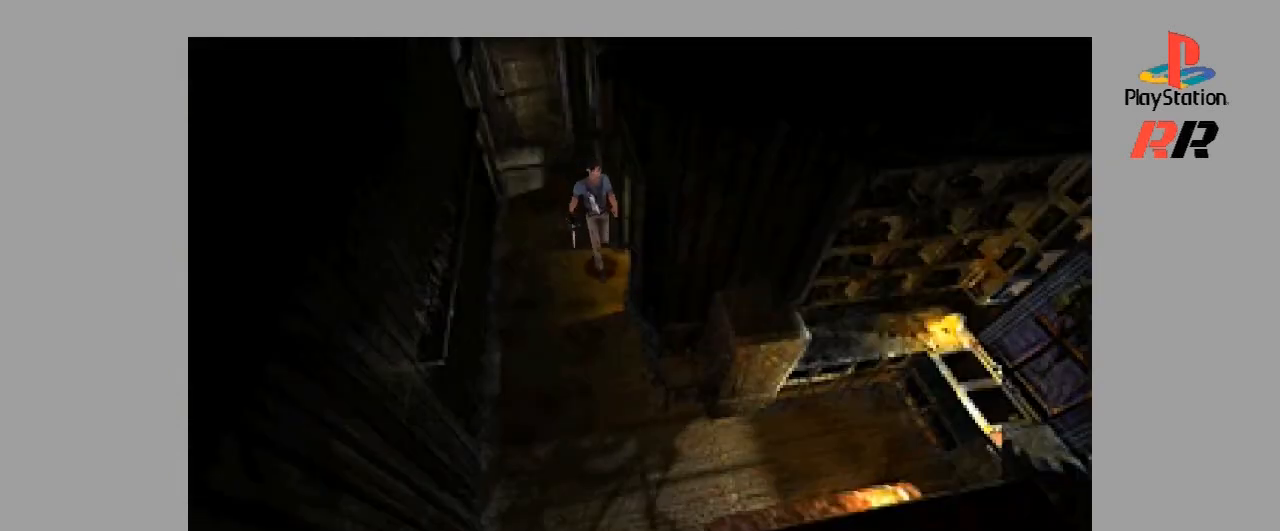
{"dt_ms": 500, "buttons": [], "events": [[433, "DPAD_UP", "up"]]}
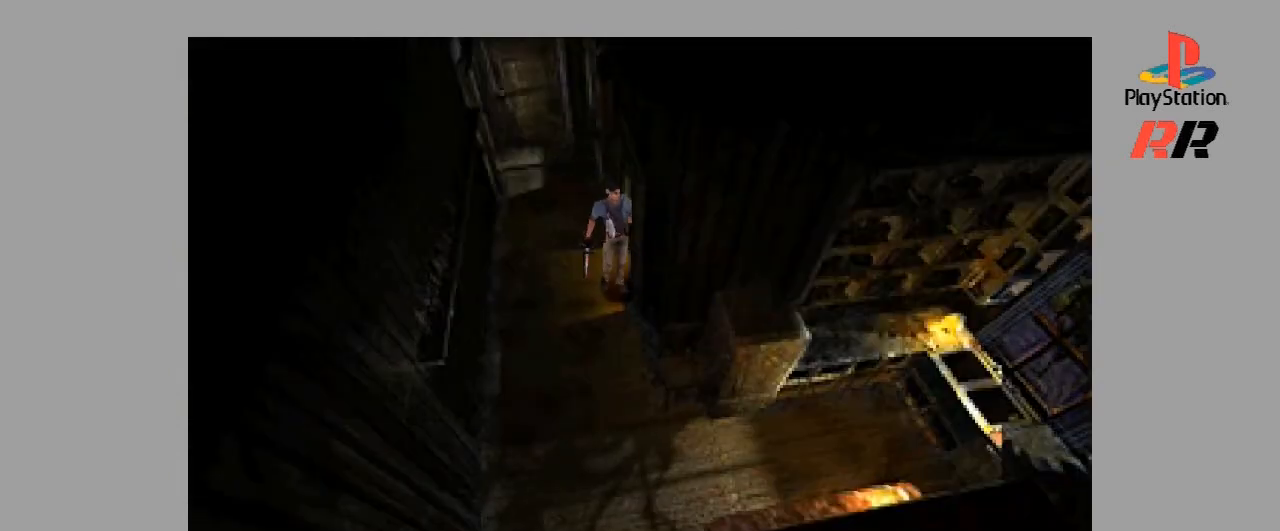
{"dt_ms": 500, "buttons": ["DPAD_UP"], "events": [[400, "DPAD_UP", "down"]]}
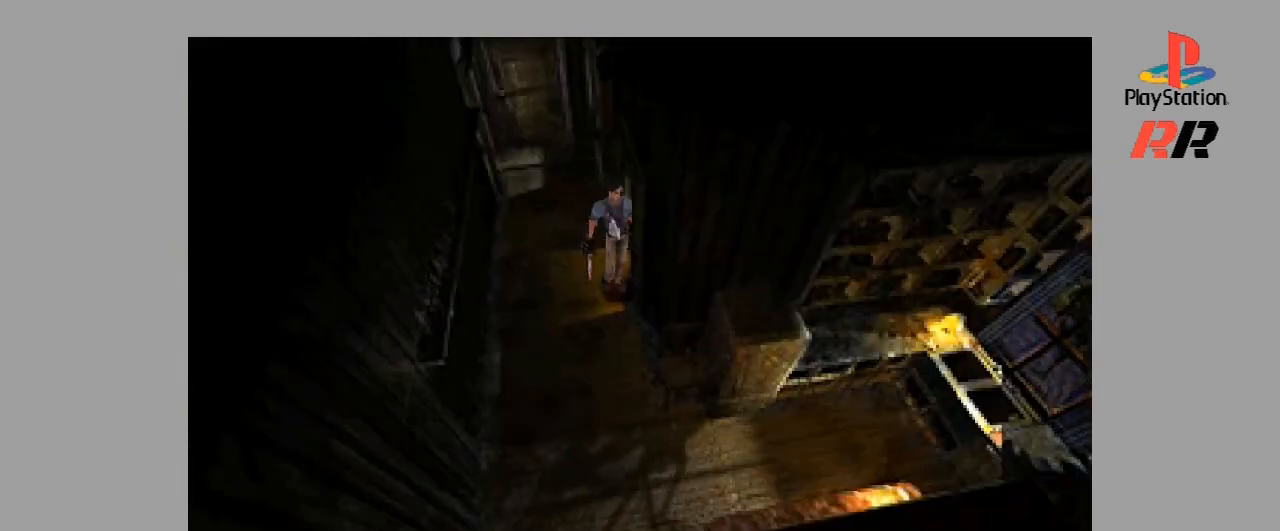
{"dt_ms": 500, "buttons": ["DPAD_UP"], "events": []}
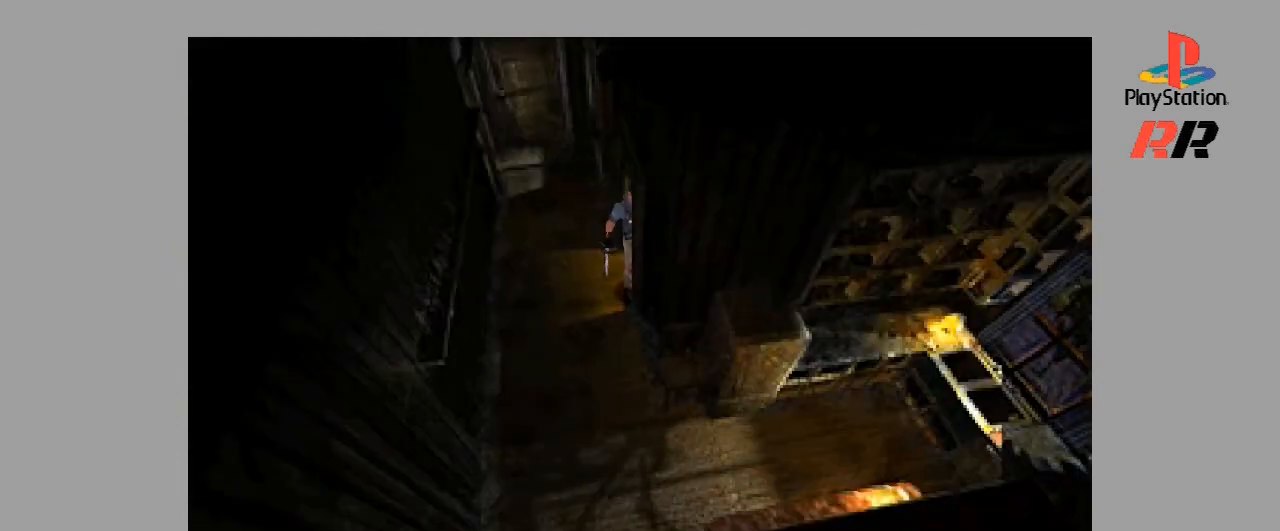
{"dt_ms": 500, "buttons": ["DPAD_RIGHT"], "events": [[33, "DPAD_UP", "up"], [367, "DPAD_RIGHT", "down"]]}
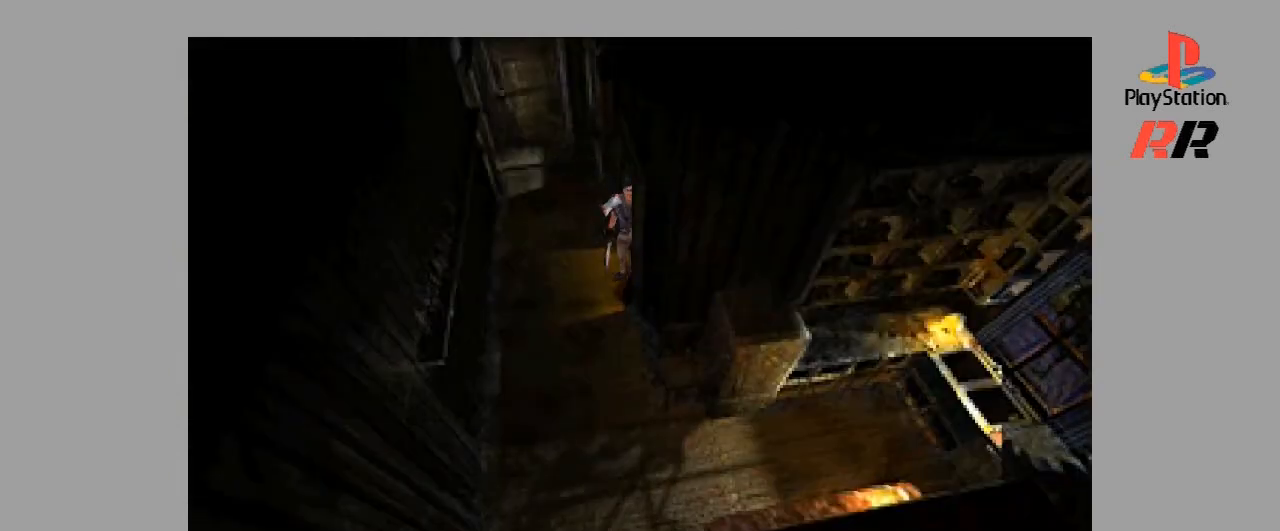
{"dt_ms": 500, "buttons": [], "events": [[100, "DPAD_RIGHT", "up"]]}